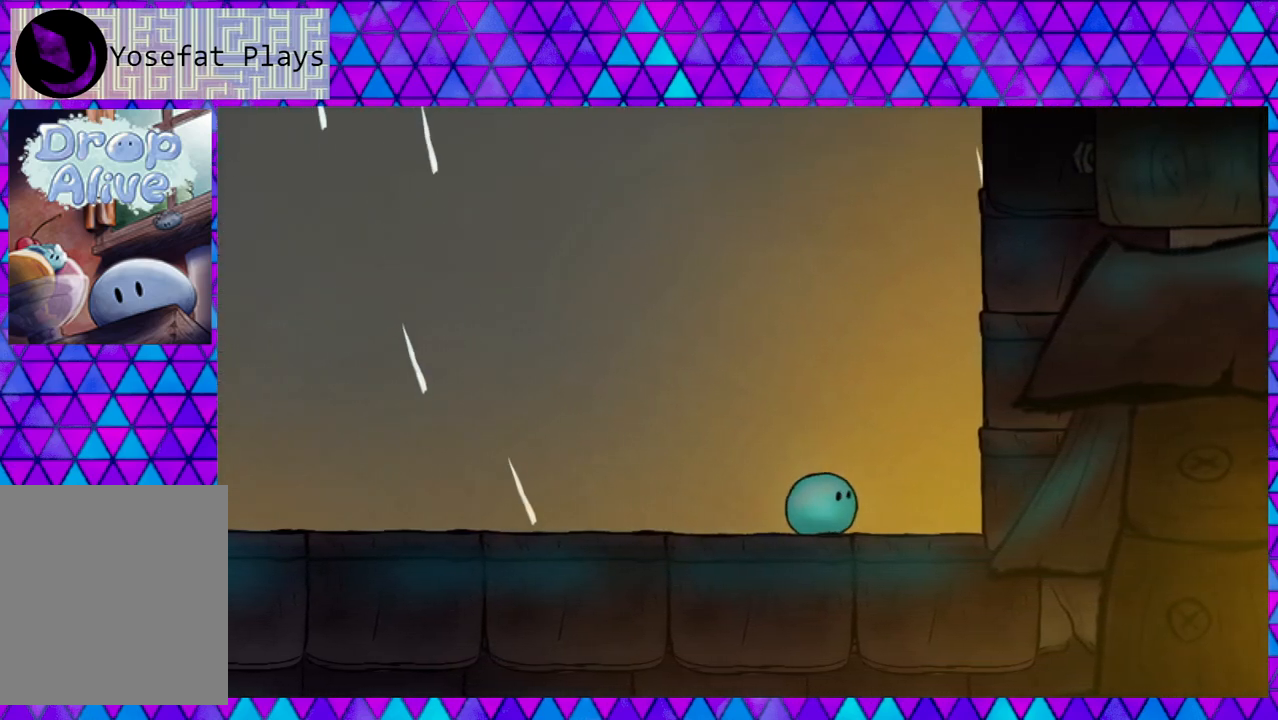
Gameplay with a controller (Nintendo layout); each line is a JSON object with the inputs held at the frame after it. "events" lists button and stick changes between this image and that frame as [ms after this image, input, new state], when the widget could be followed in between. Not read: L3 R3 left_stick.
{"buttons": ["B", "DPAD_RIGHT"], "right_stick": "center", "events": [[250, "B", "down"]]}
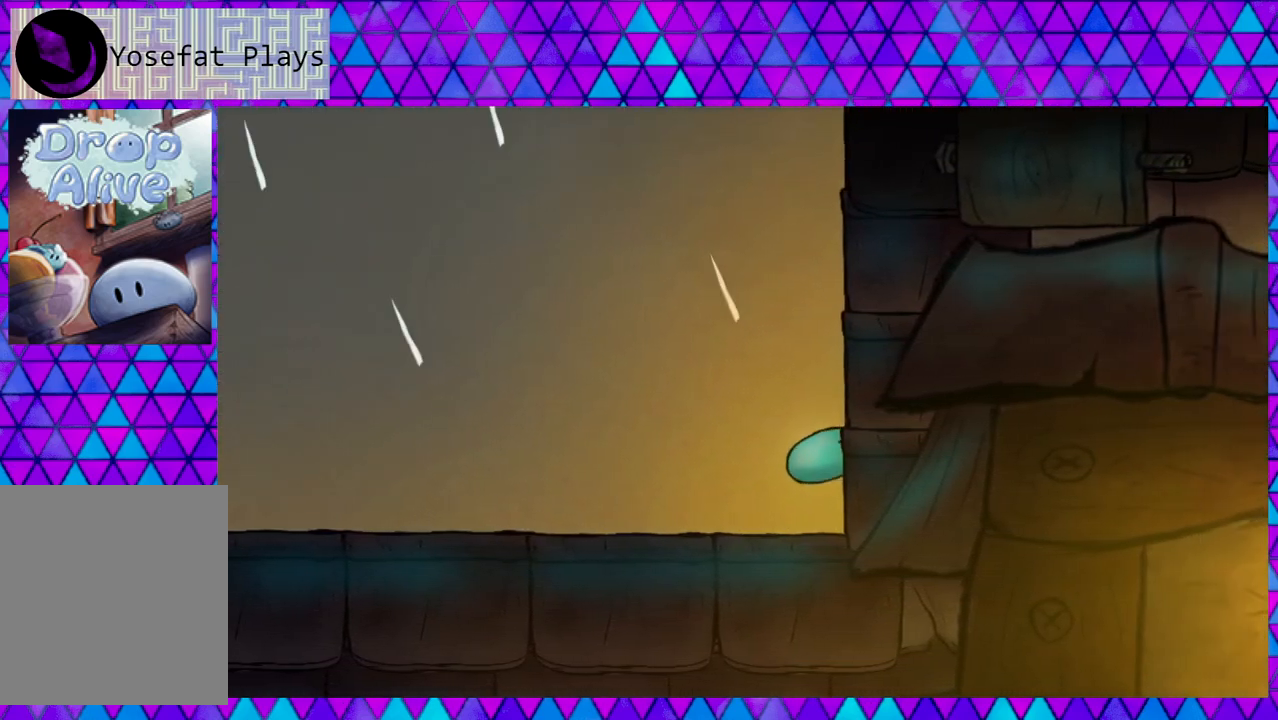
{"buttons": ["DPAD_RIGHT"], "right_stick": "center", "events": [[83, "B", "up"], [167, "B", "down"], [500, "B", "up"]]}
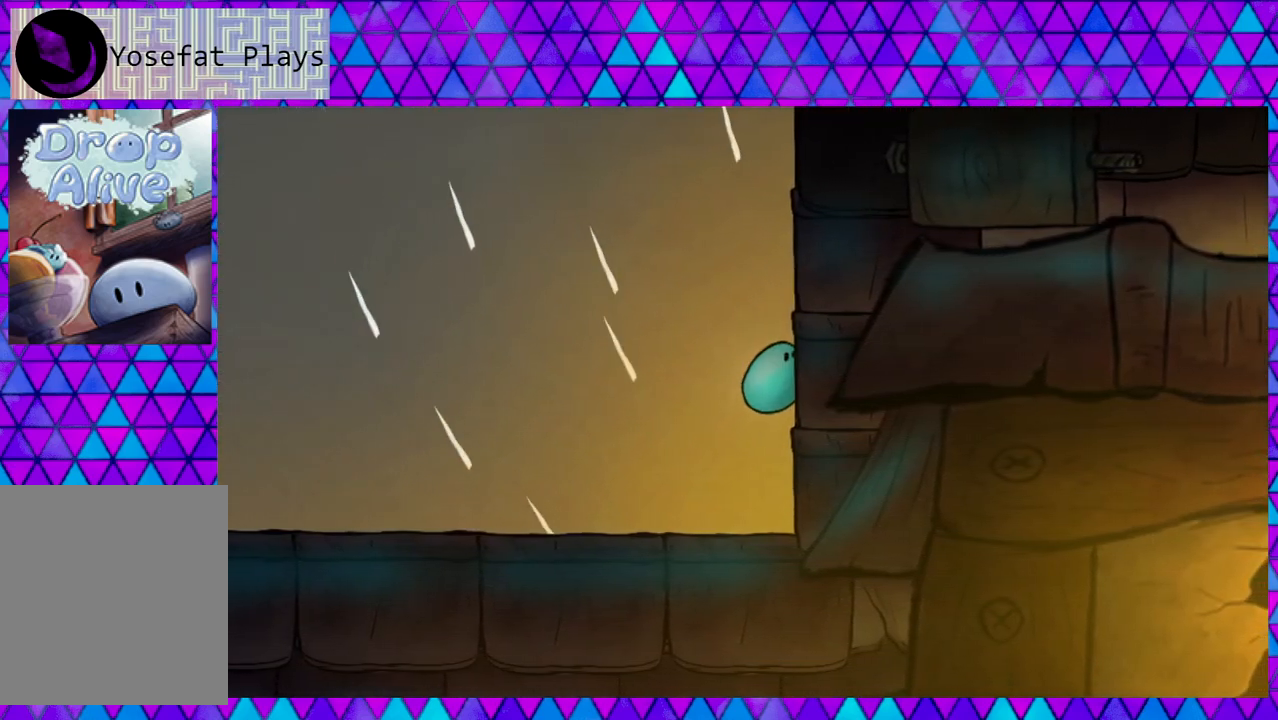
{"buttons": ["DPAD_RIGHT"], "right_stick": "center", "events": [[133, "B", "down"], [450, "B", "up"]]}
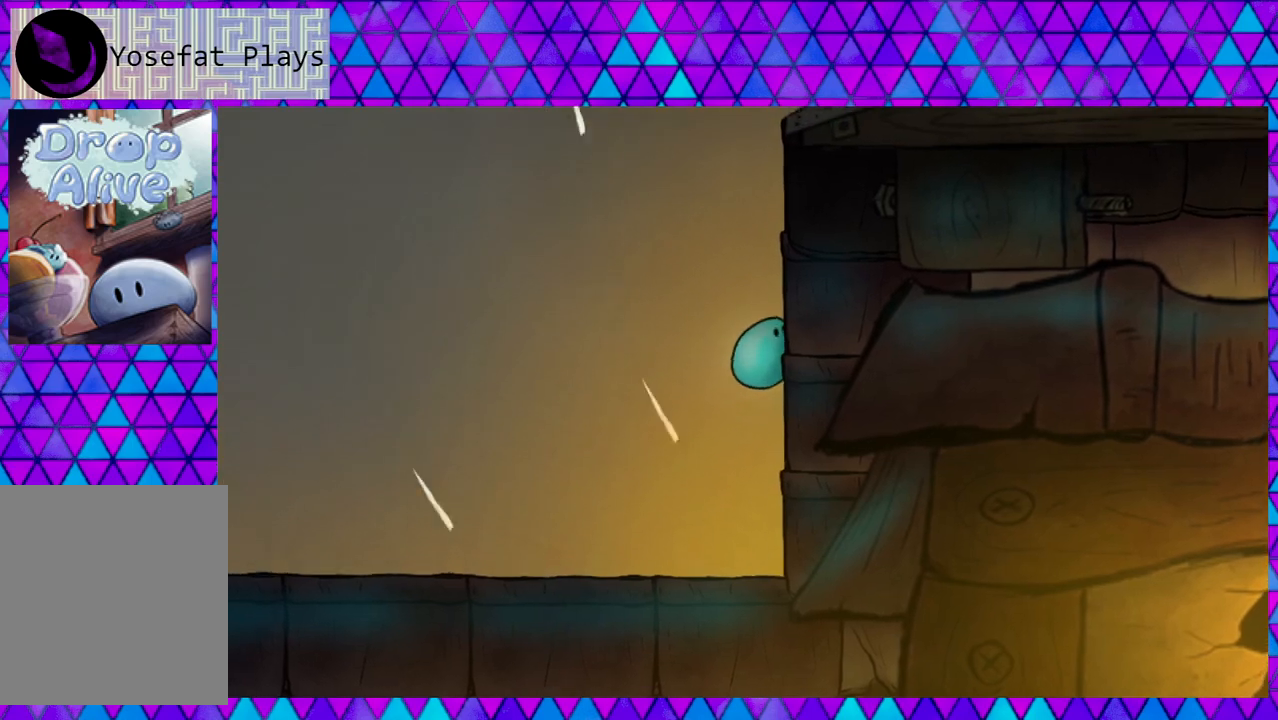
{"buttons": ["B", "DPAD_RIGHT"], "right_stick": "center", "events": [[67, "B", "down"], [333, "B", "up"], [483, "B", "down"]]}
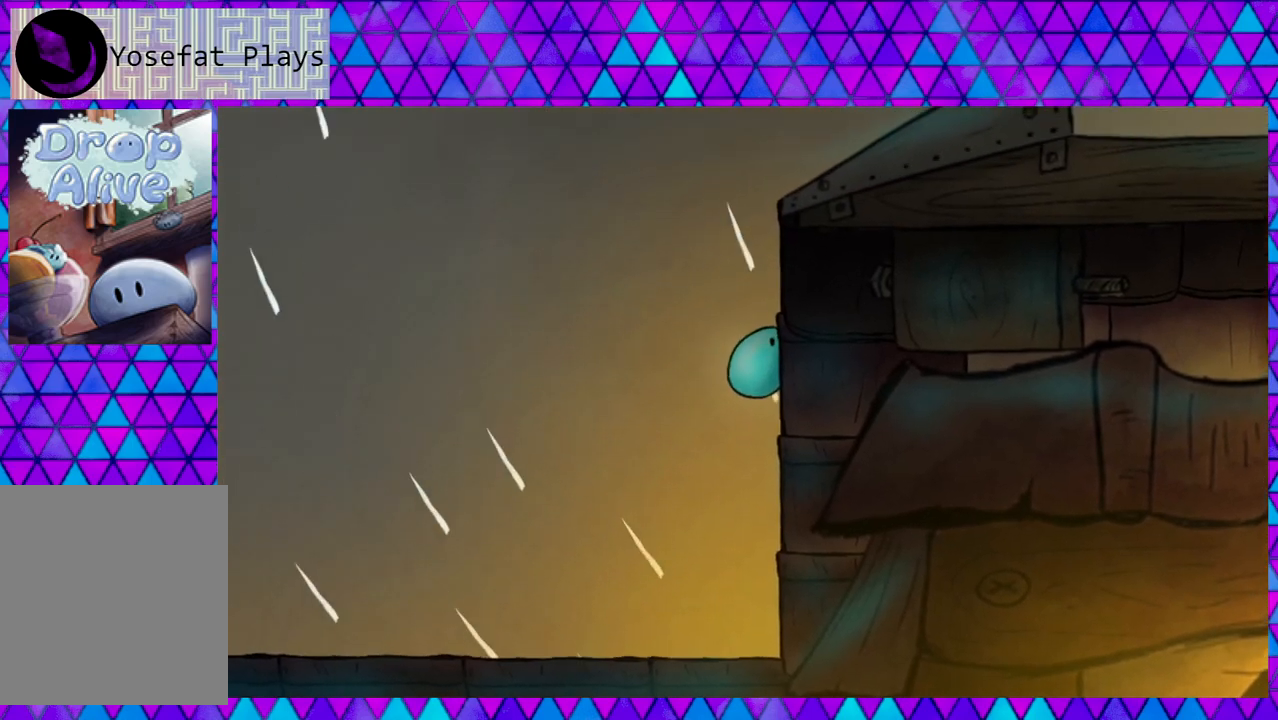
{"buttons": ["B", "DPAD_RIGHT"], "right_stick": "center", "events": [[267, "B", "up"], [400, "B", "down"]]}
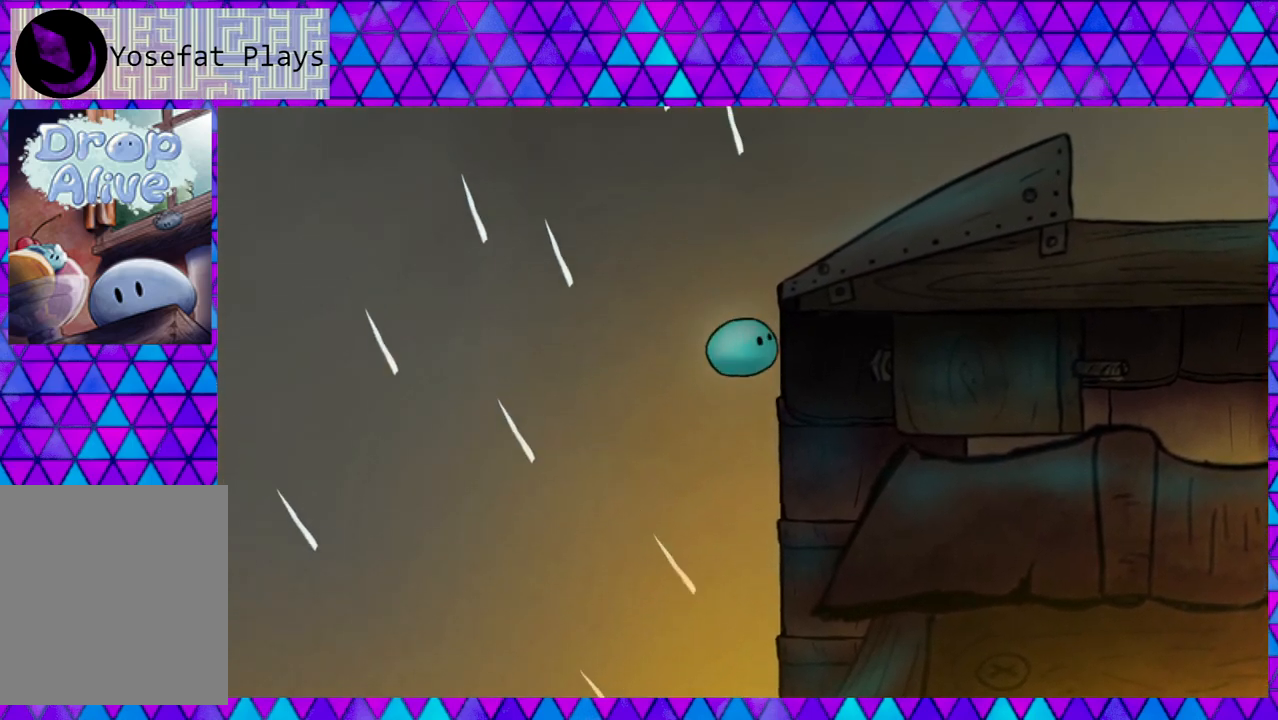
{"buttons": ["B", "DPAD_RIGHT"], "right_stick": "center", "events": [[233, "B", "up"], [383, "B", "down"]]}
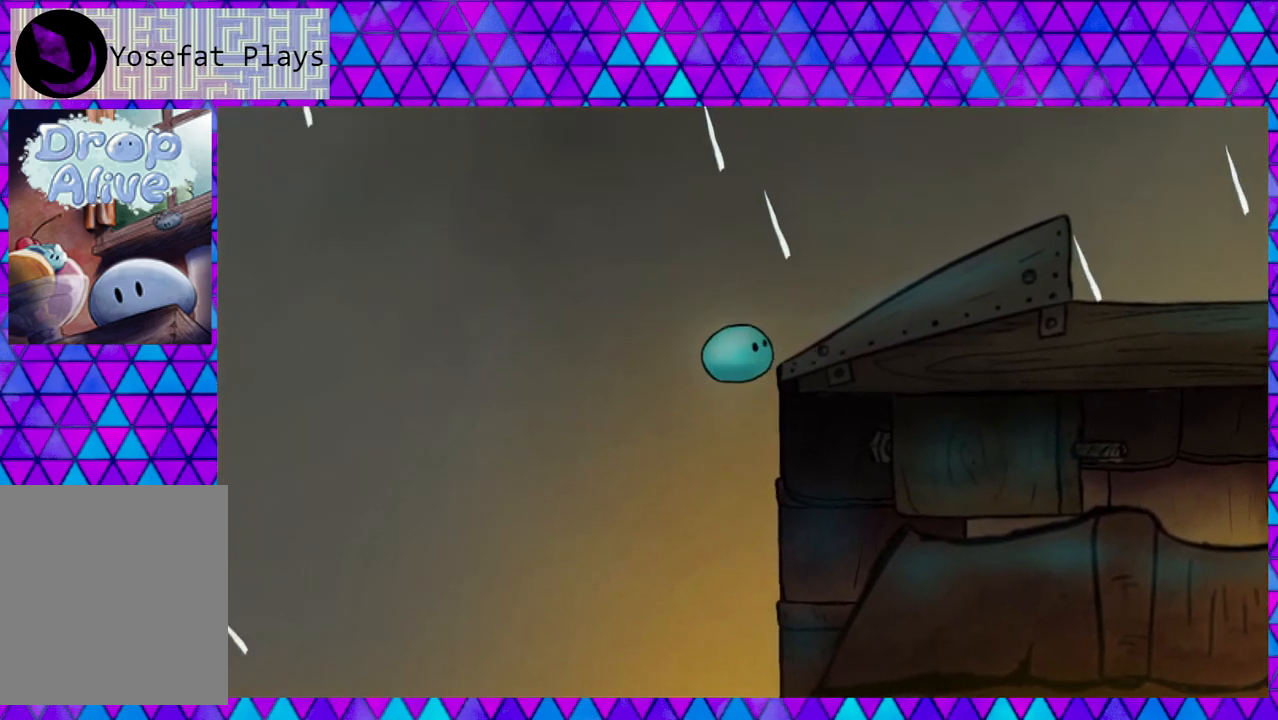
{"buttons": ["DPAD_RIGHT"], "right_stick": "center", "events": [[333, "B", "up"]]}
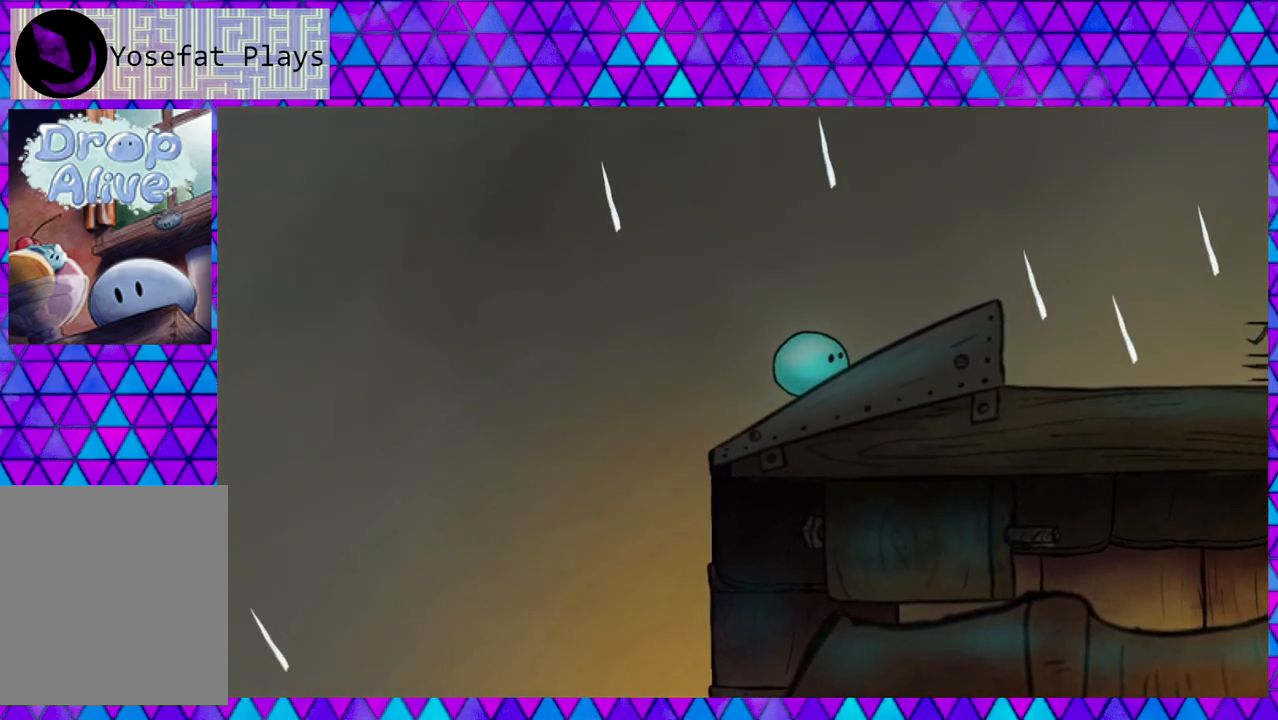
{"buttons": ["DPAD_RIGHT"], "right_stick": "center", "events": []}
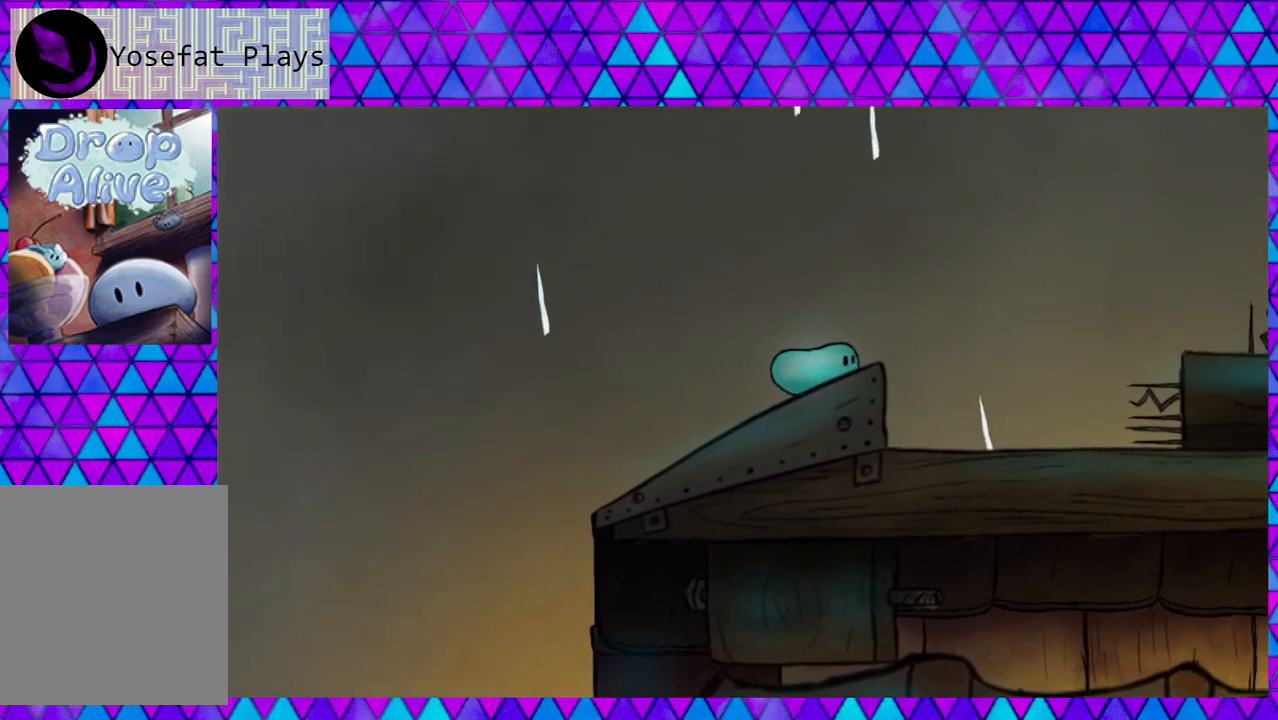
{"buttons": ["B", "DPAD_RIGHT"], "right_stick": "center", "events": [[117, "B", "down"]]}
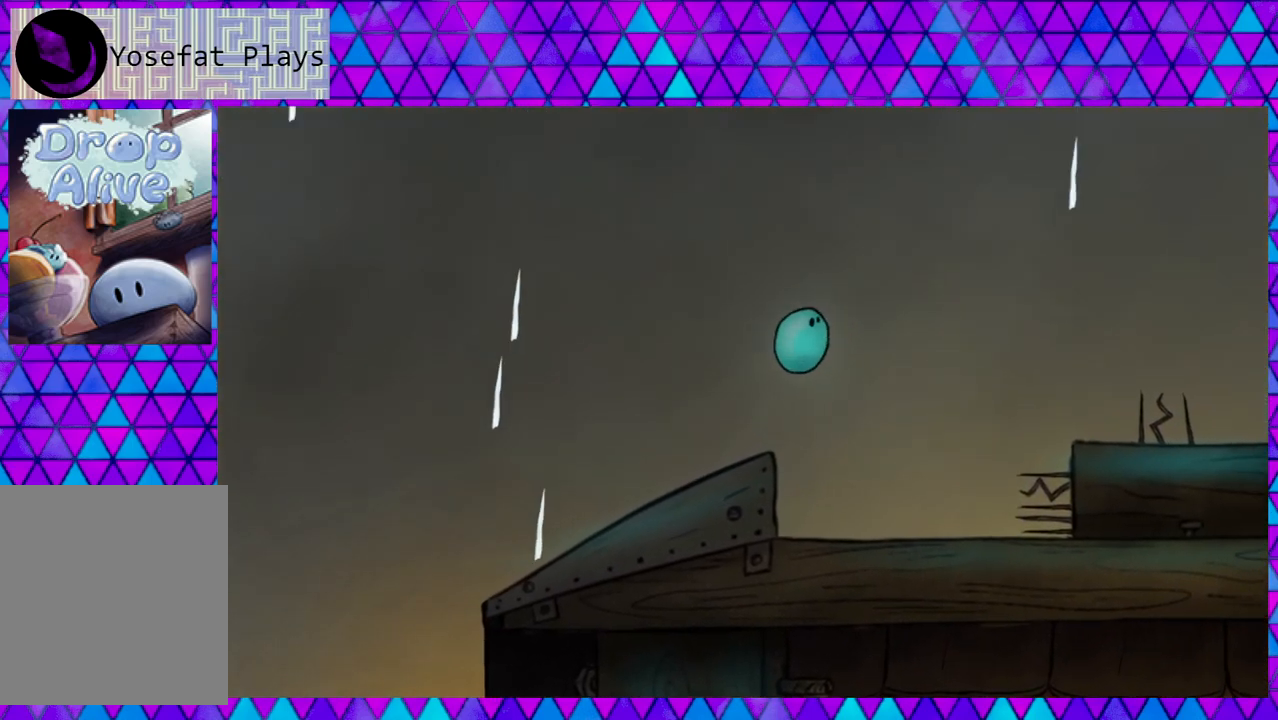
{"buttons": ["DPAD_LEFT"], "right_stick": "center", "events": [[133, "DPAD_RIGHT", "up"], [167, "DPAD_LEFT", "down"], [217, "B", "up"]]}
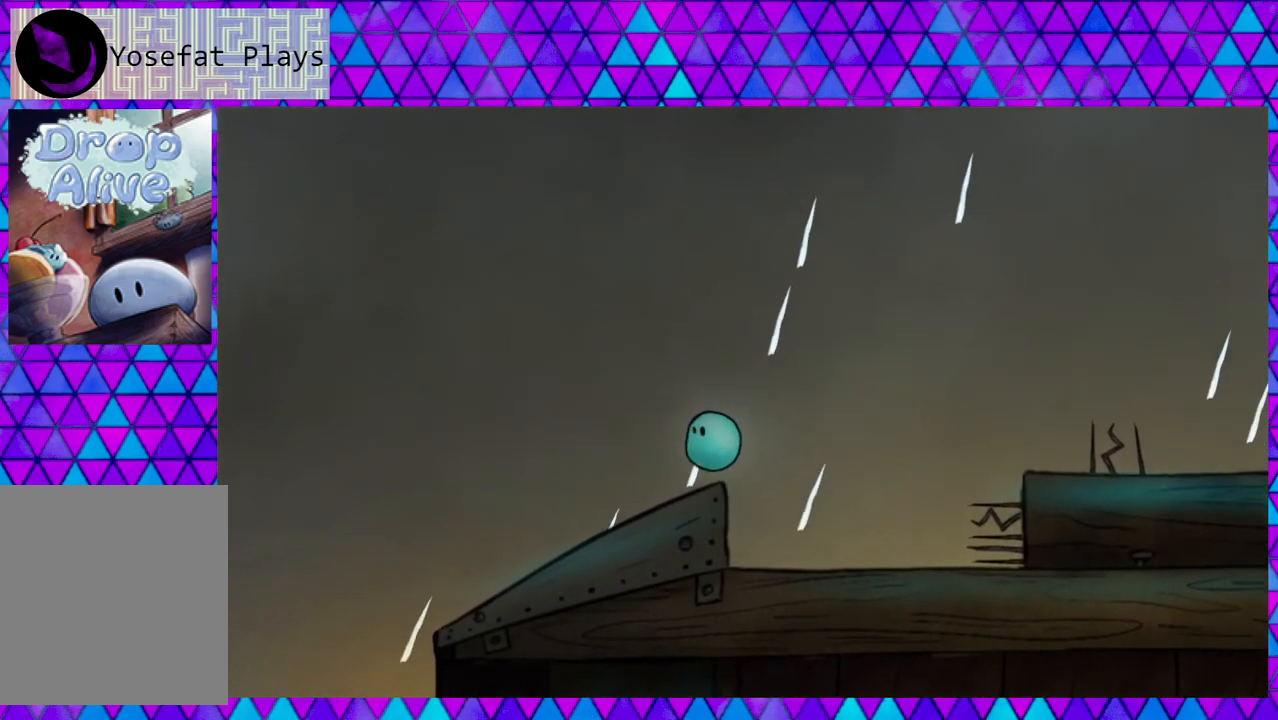
{"buttons": [], "right_stick": "center", "events": [[383, "DPAD_LEFT", "up"]]}
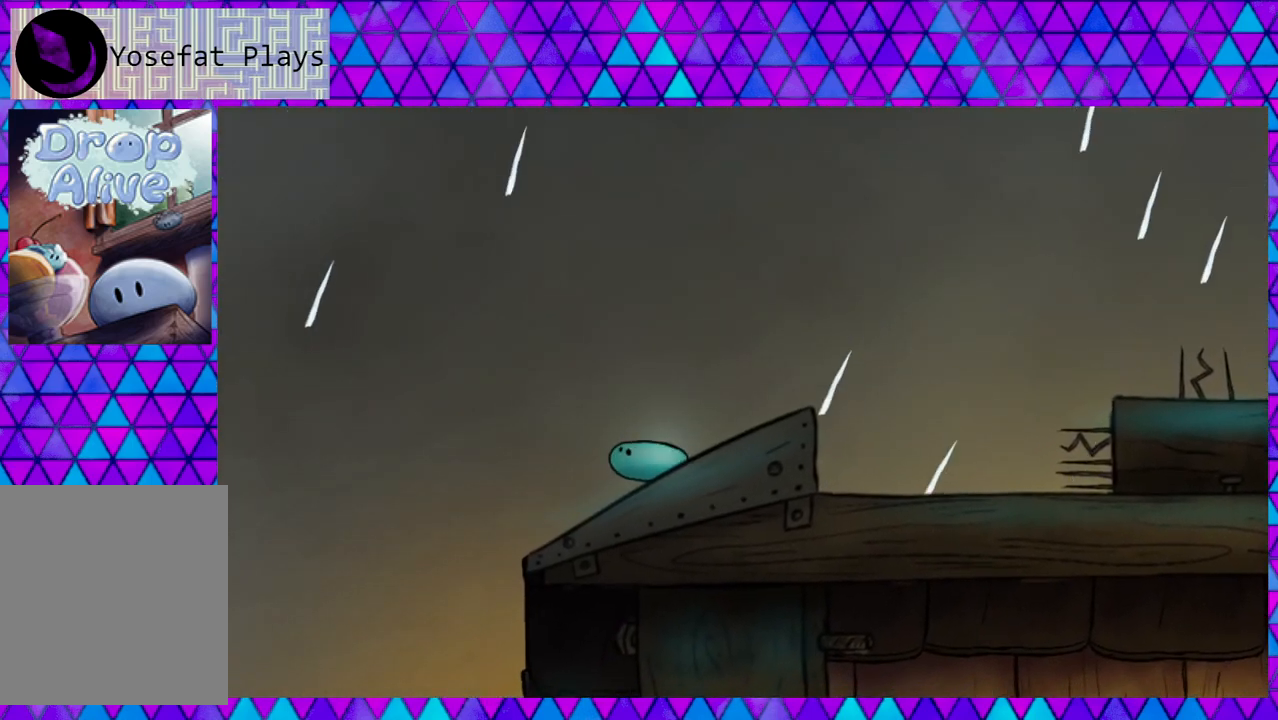
{"buttons": ["DPAD_RIGHT"], "right_stick": "center", "events": [[33, "DPAD_RIGHT", "down"], [367, "DPAD_RIGHT", "up"], [500, "DPAD_RIGHT", "down"]]}
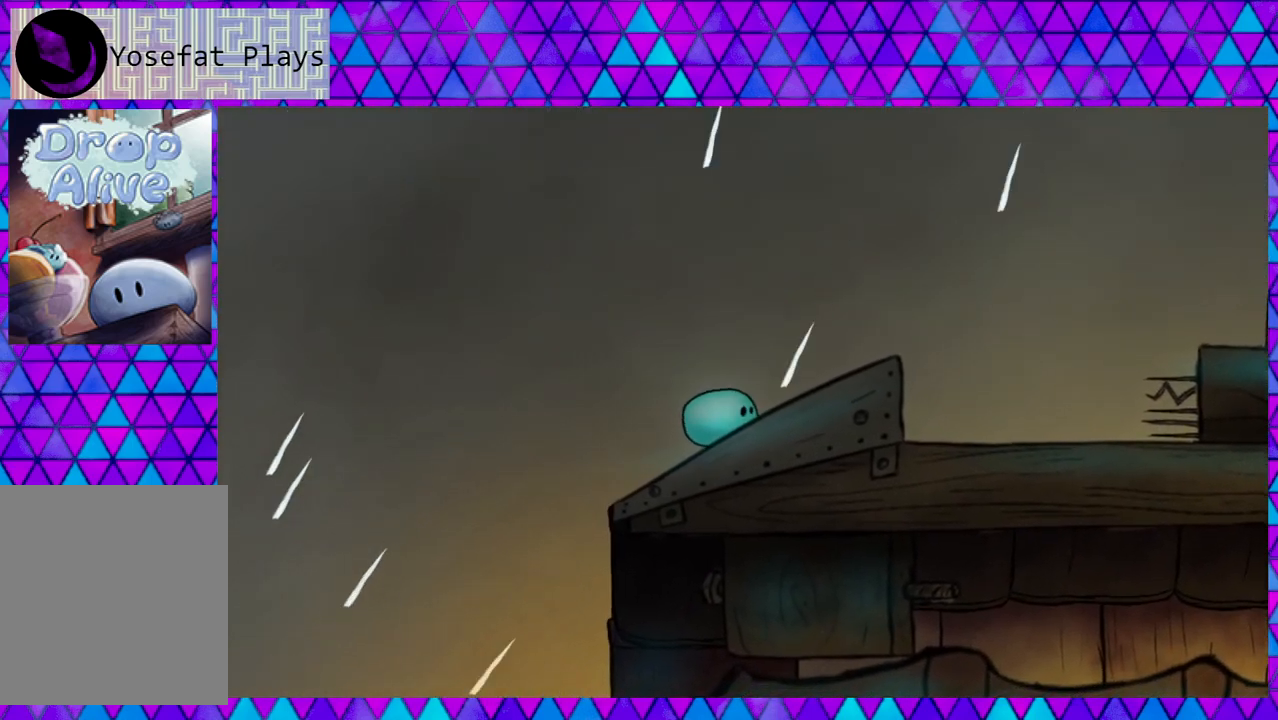
{"buttons": ["DPAD_RIGHT"], "right_stick": "center", "events": [[283, "DPAD_RIGHT", "up"], [500, "DPAD_RIGHT", "down"]]}
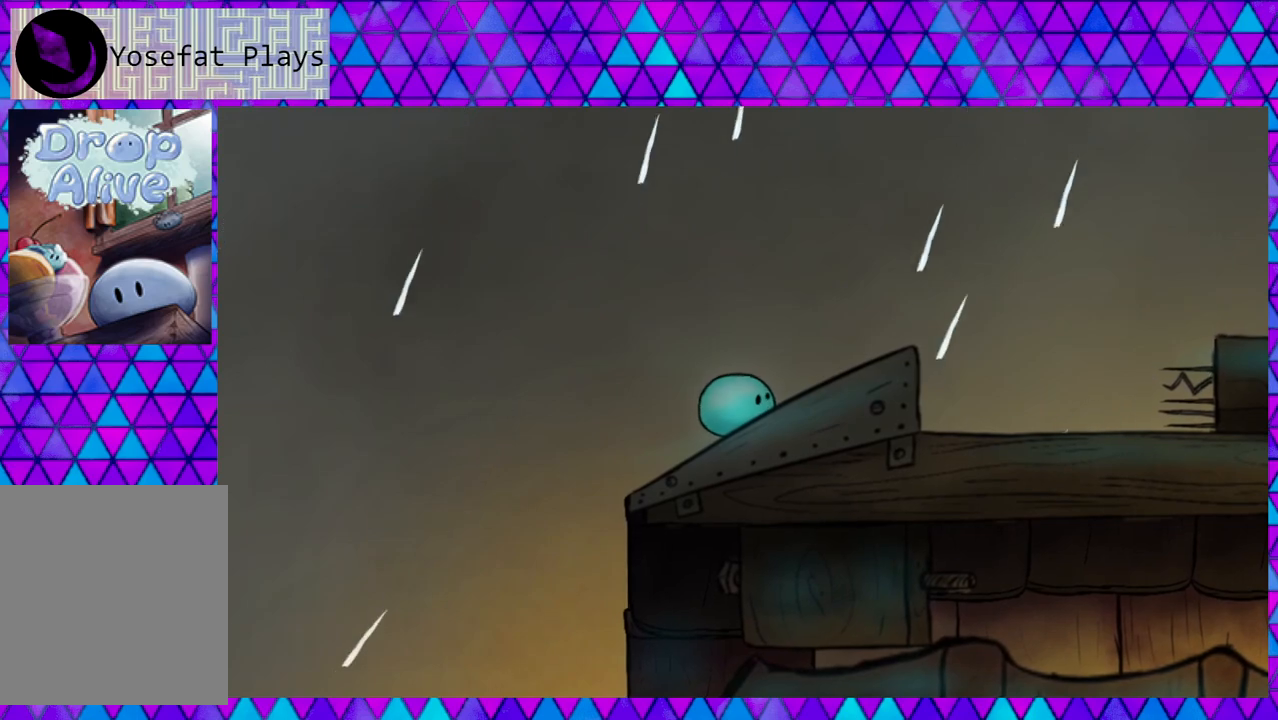
{"buttons": [], "right_stick": "center", "events": [[200, "DPAD_RIGHT", "up"], [333, "DPAD_RIGHT", "down"], [450, "DPAD_RIGHT", "up"]]}
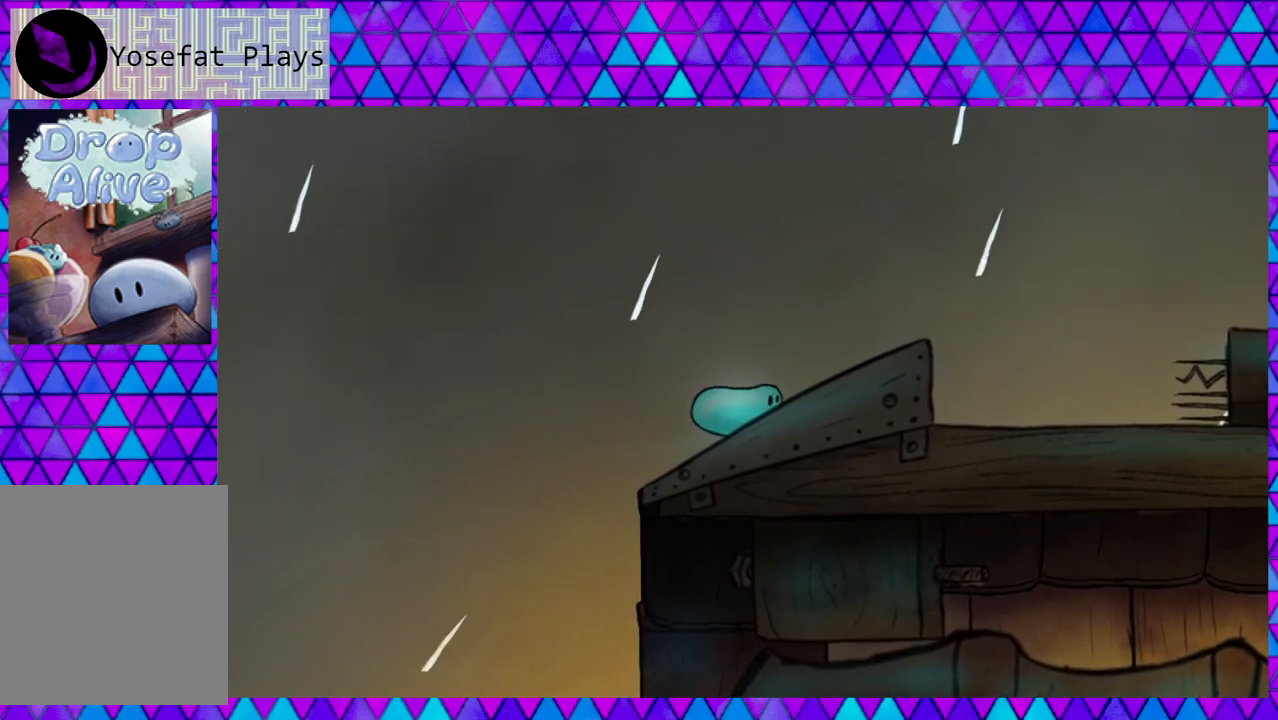
{"buttons": ["DPAD_RIGHT"], "right_stick": "center", "events": [[83, "DPAD_RIGHT", "down"], [183, "DPAD_RIGHT", "up"], [283, "DPAD_RIGHT", "down"], [367, "DPAD_RIGHT", "up"], [467, "DPAD_RIGHT", "down"]]}
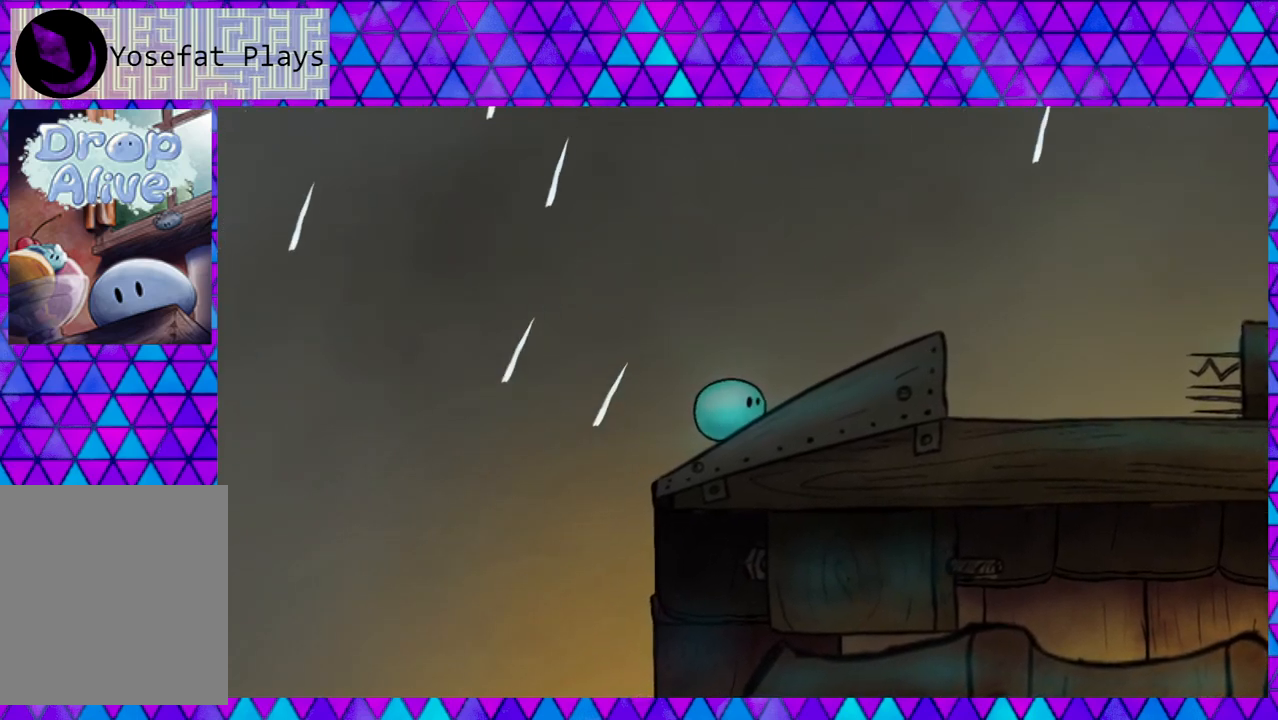
{"buttons": ["DPAD_RIGHT"], "right_stick": "center", "events": [[50, "DPAD_RIGHT", "up"], [133, "DPAD_RIGHT", "down"], [250, "DPAD_RIGHT", "up"], [300, "DPAD_RIGHT", "down"]]}
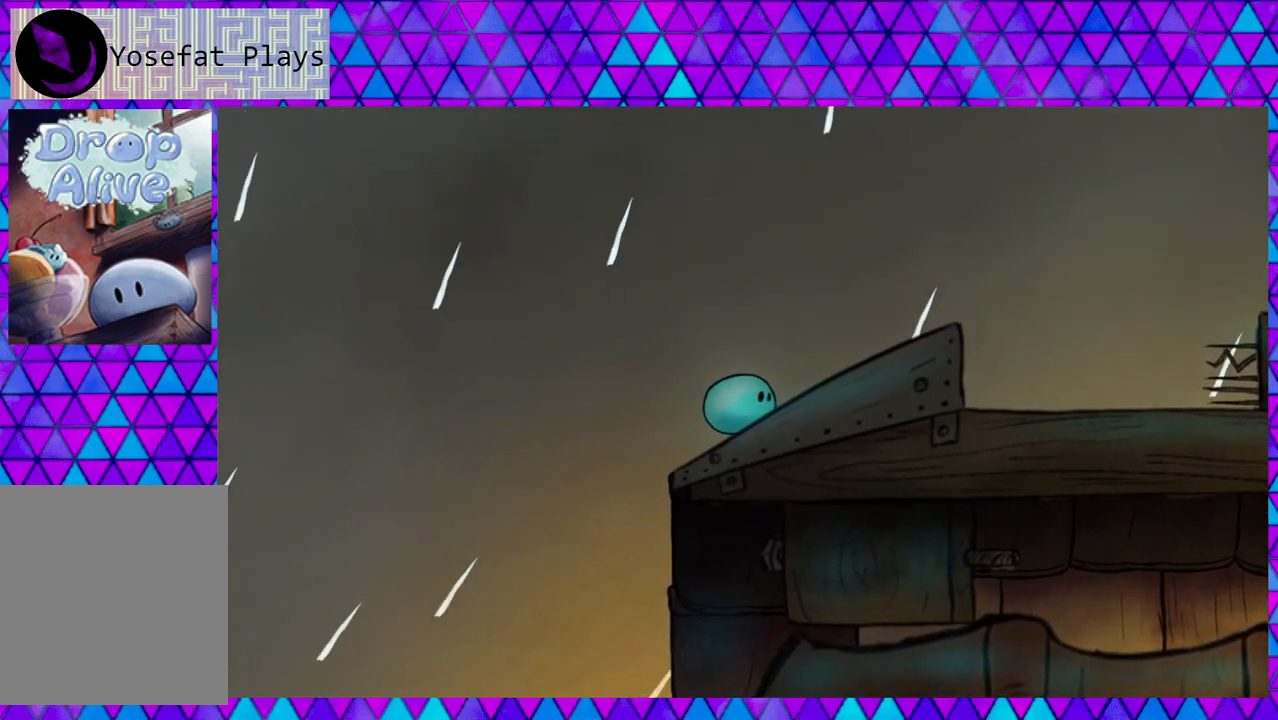
{"buttons": [], "right_stick": "center", "events": [[333, "DPAD_RIGHT", "up"]]}
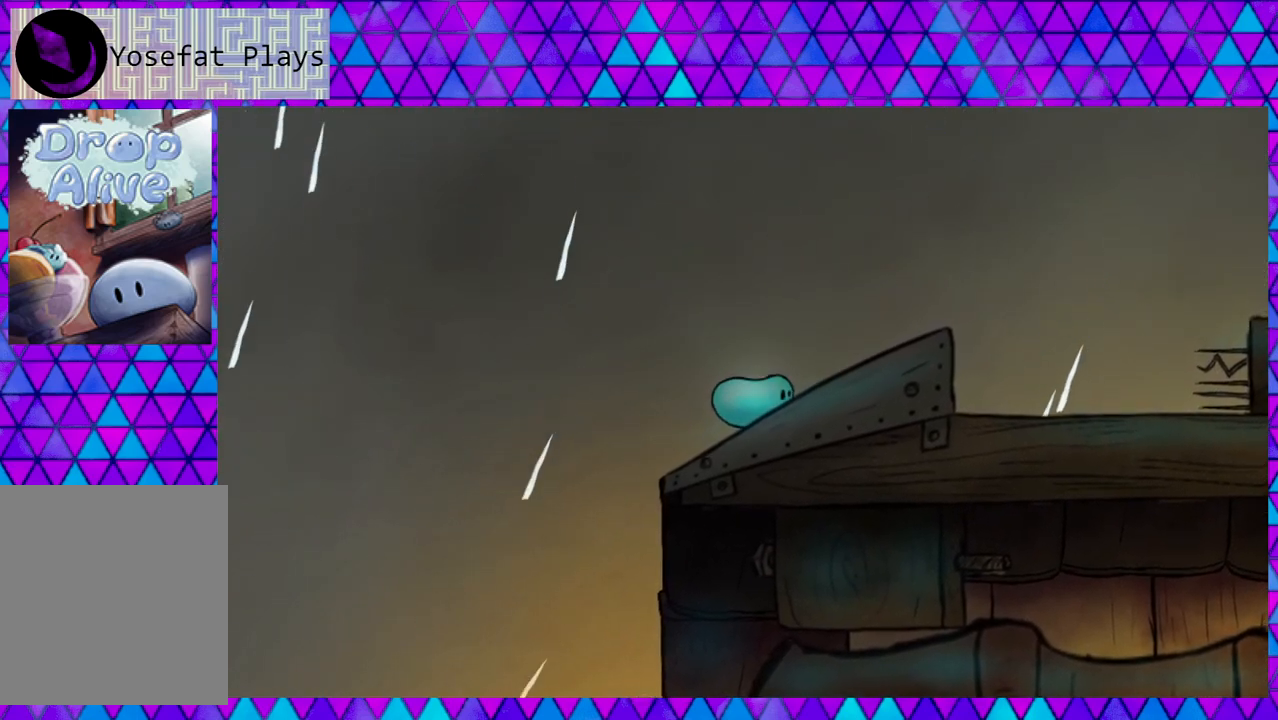
{"buttons": ["DPAD_RIGHT"], "right_stick": "center", "events": [[117, "DPAD_RIGHT", "down"], [250, "DPAD_RIGHT", "up"], [483, "DPAD_RIGHT", "down"]]}
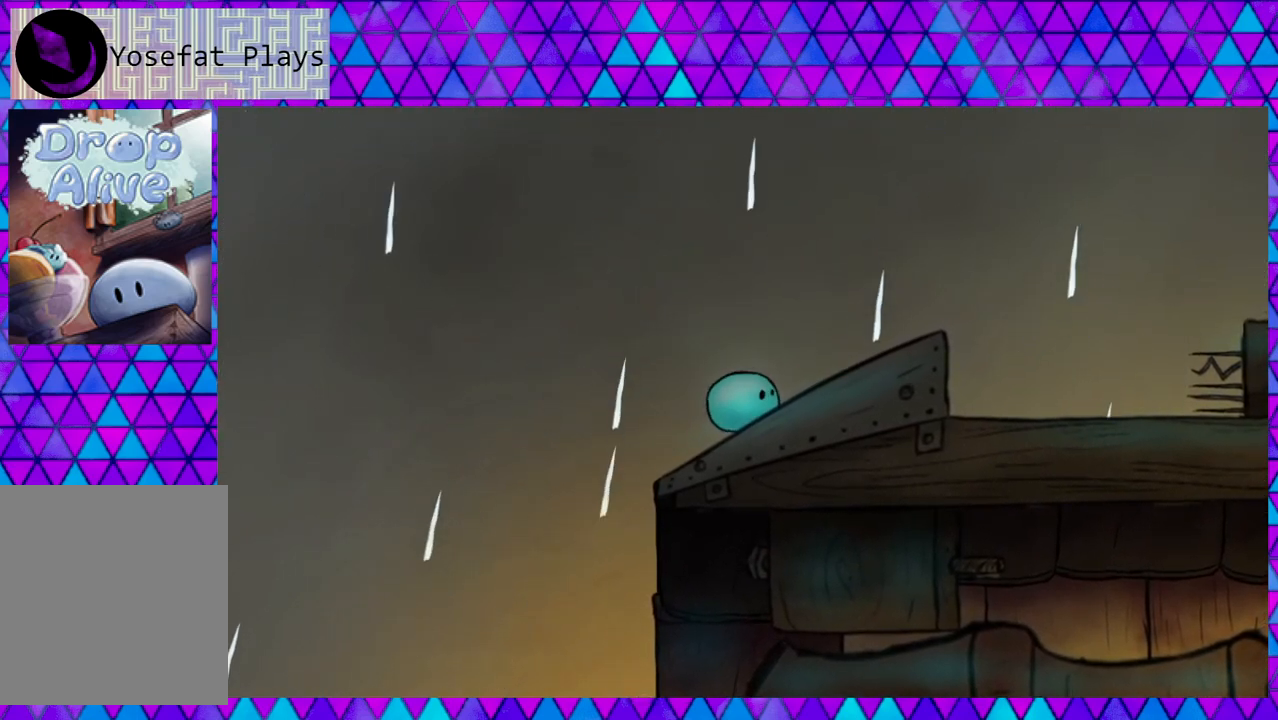
{"buttons": [], "right_stick": "center", "events": [[133, "DPAD_RIGHT", "up"]]}
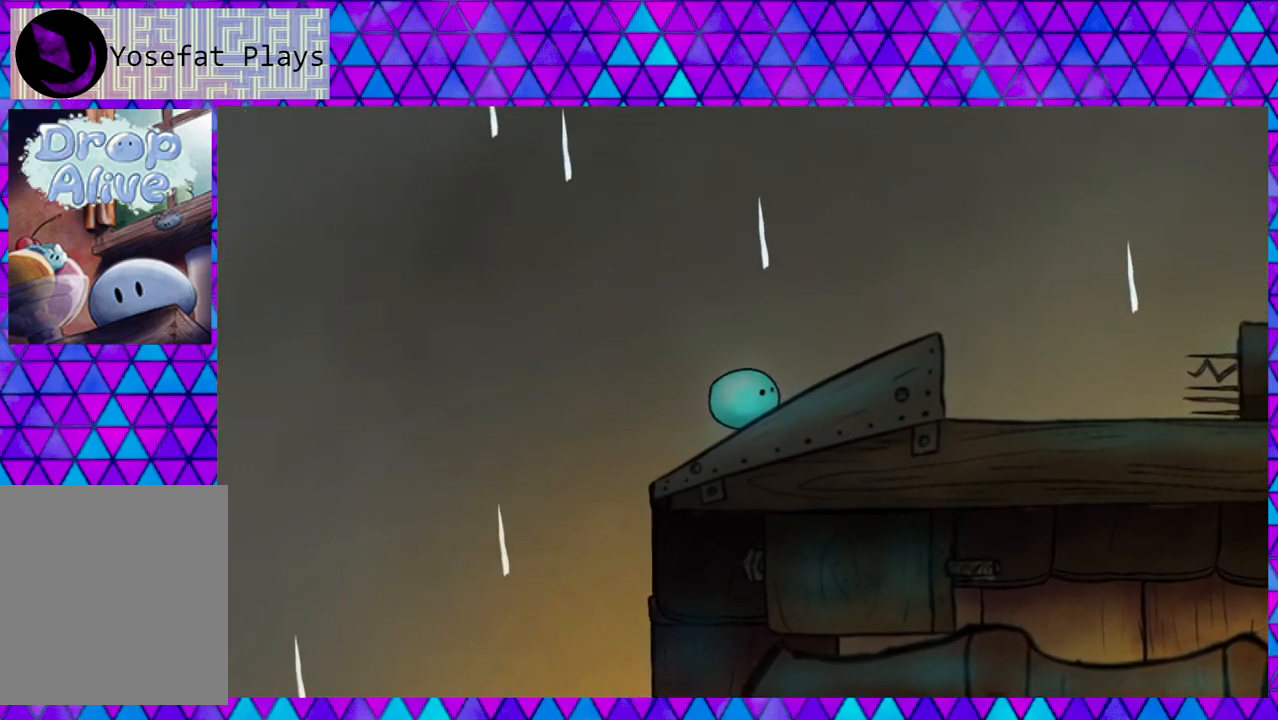
{"buttons": [], "right_stick": "center", "events": []}
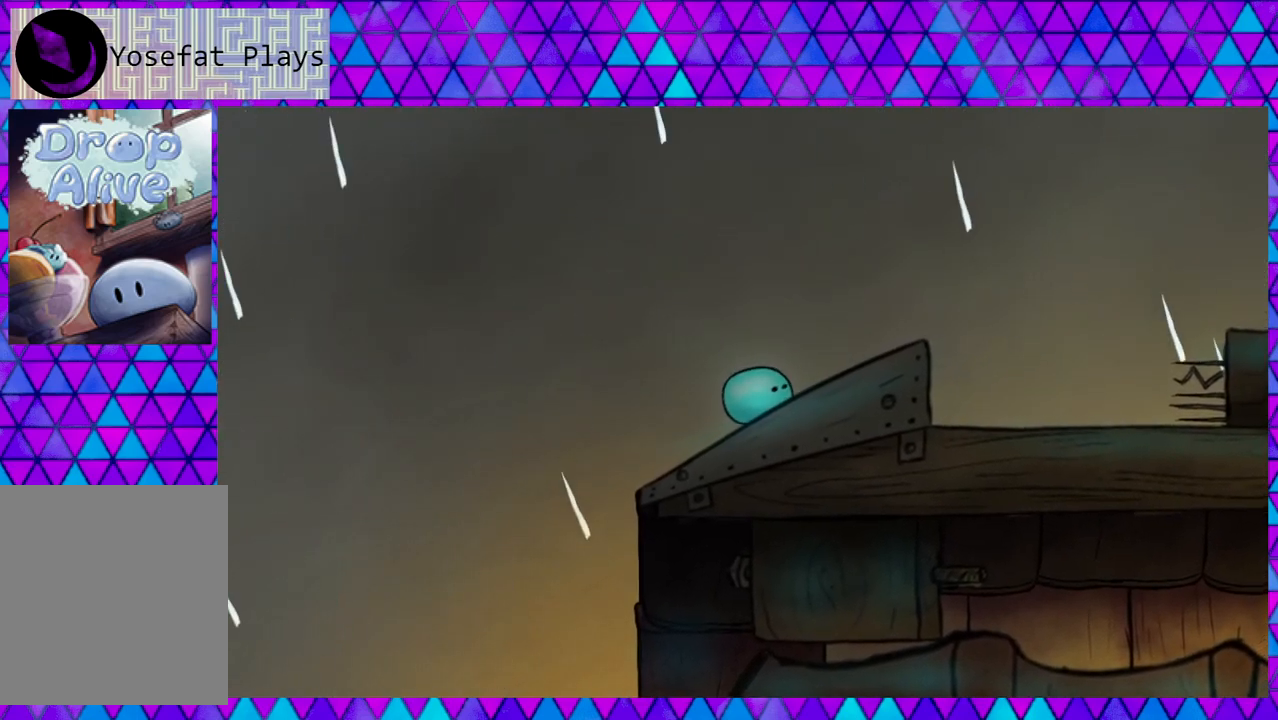
{"buttons": ["DPAD_LEFT"], "right_stick": "center", "events": [[117, "DPAD_LEFT", "down"], [267, "DPAD_LEFT", "up"], [417, "DPAD_LEFT", "down"]]}
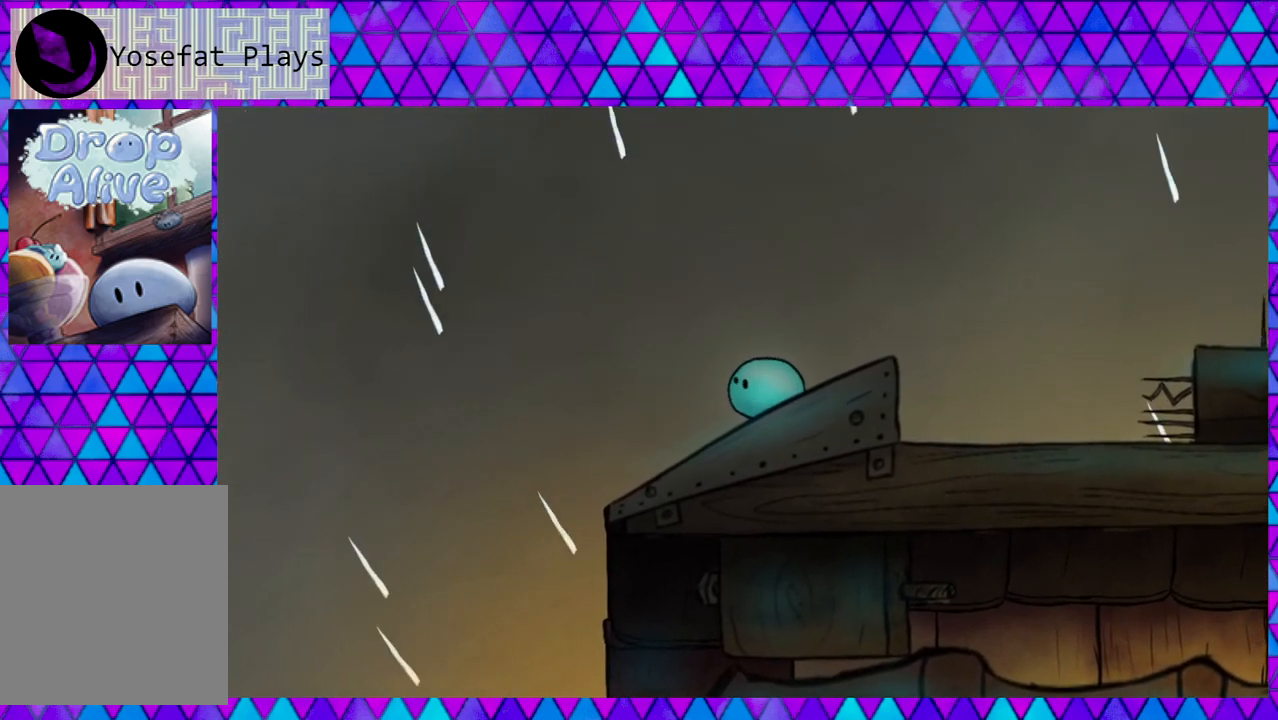
{"buttons": ["DPAD_LEFT"], "right_stick": "center", "events": []}
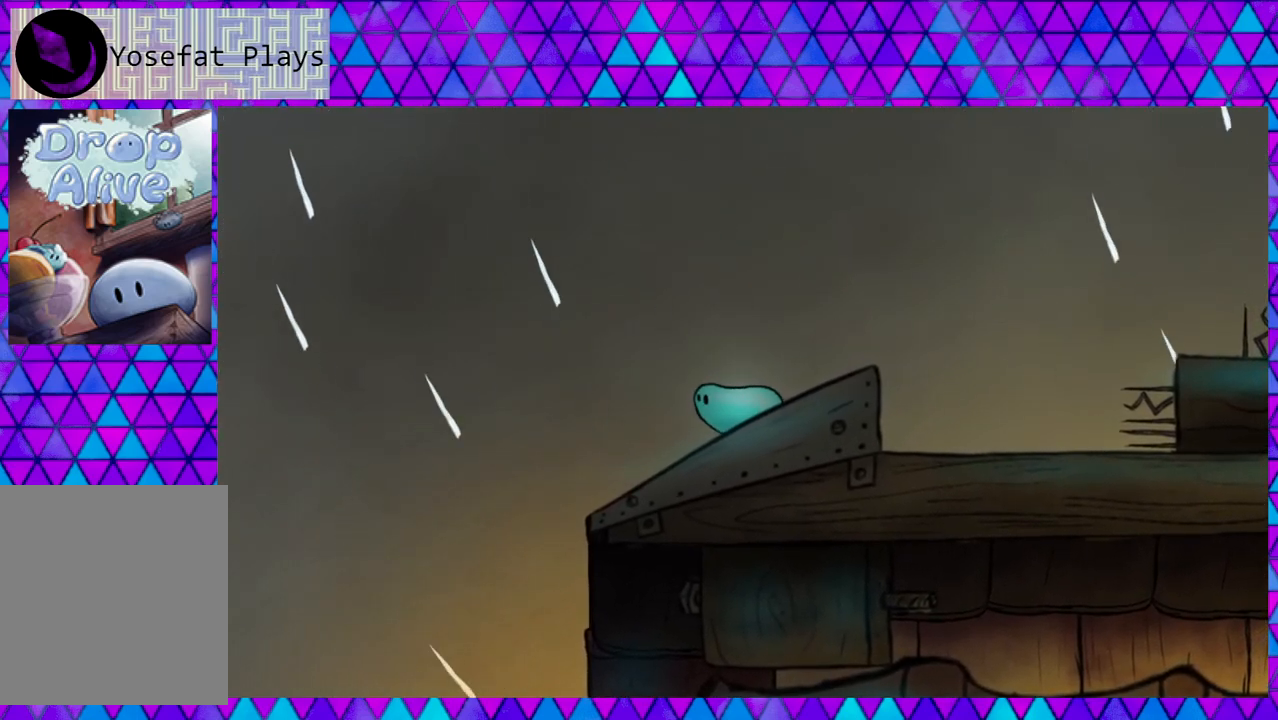
{"buttons": ["DPAD_RIGHT"], "right_stick": "center", "events": [[133, "DPAD_LEFT", "up"], [200, "DPAD_RIGHT", "down"]]}
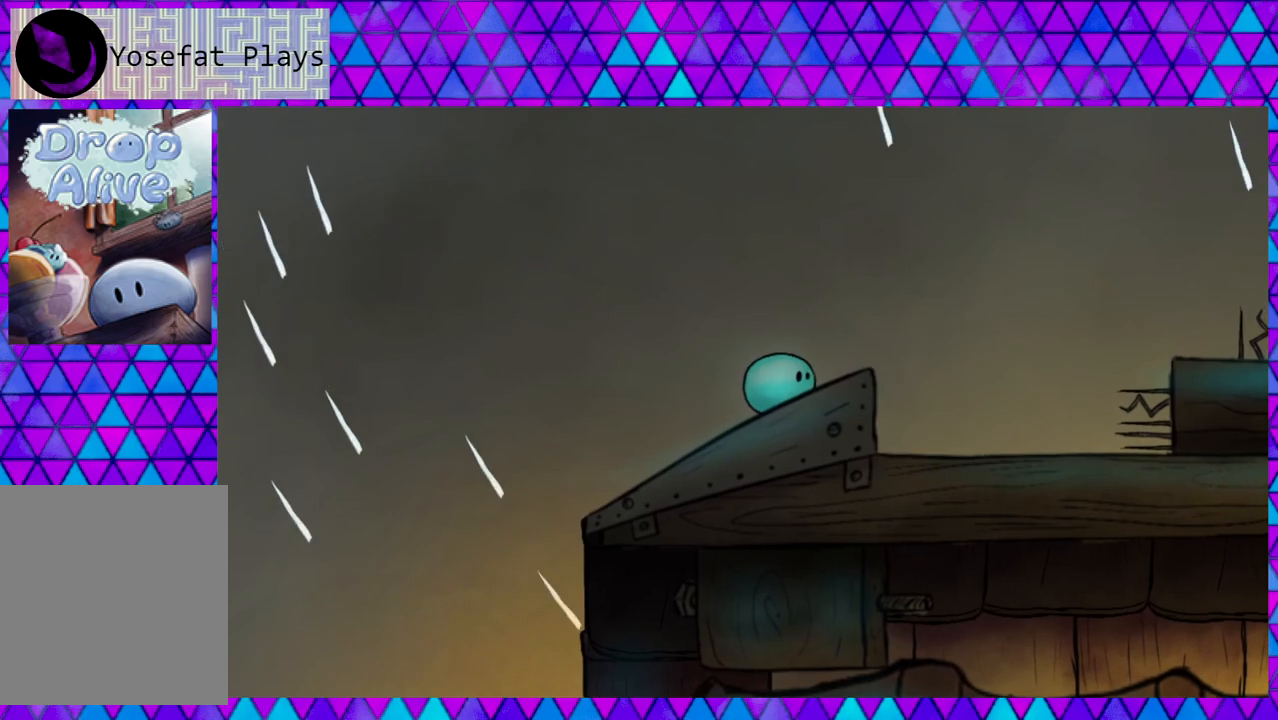
{"buttons": ["B", "DPAD_RIGHT"], "right_stick": "center", "events": [[200, "B", "down"]]}
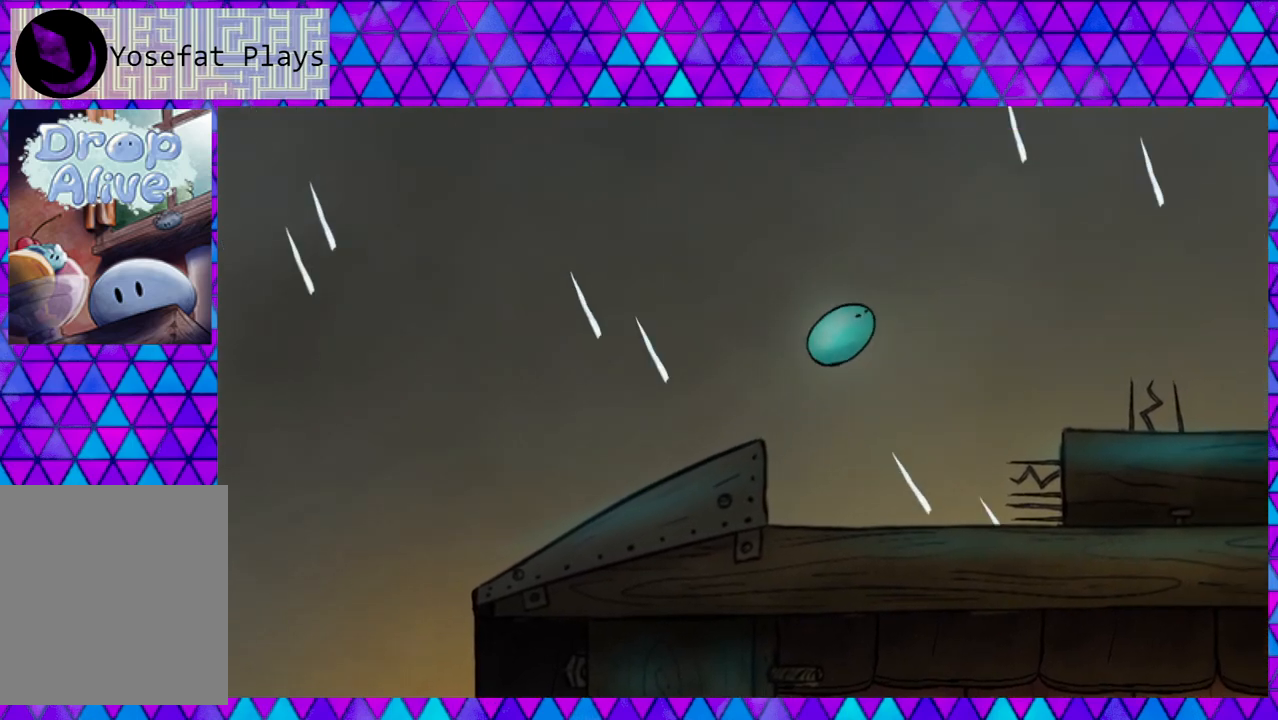
{"buttons": ["DPAD_RIGHT"], "right_stick": "center", "events": [[283, "B", "up"]]}
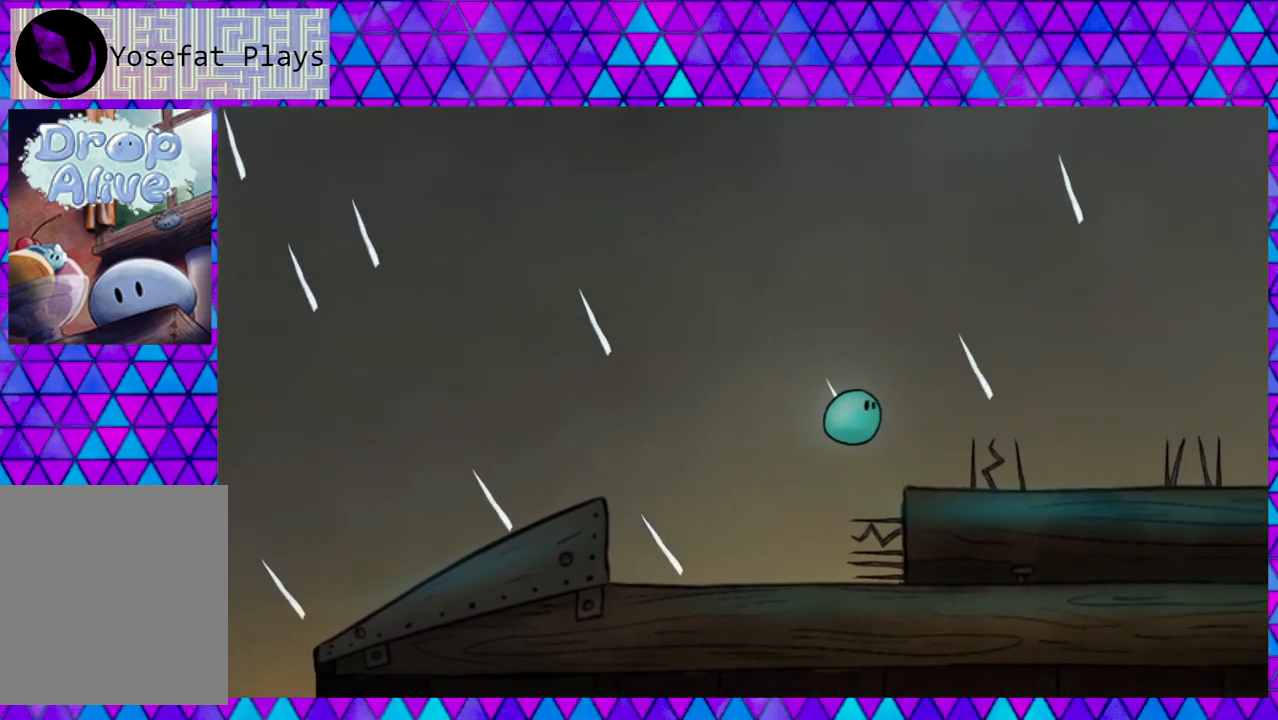
{"buttons": ["B", "DPAD_RIGHT"], "right_stick": "center", "events": [[217, "B", "down"], [333, "DPAD_RIGHT", "up"], [367, "DPAD_UP", "down"], [400, "DPAD_RIGHT", "down"], [400, "DPAD_UP", "up"]]}
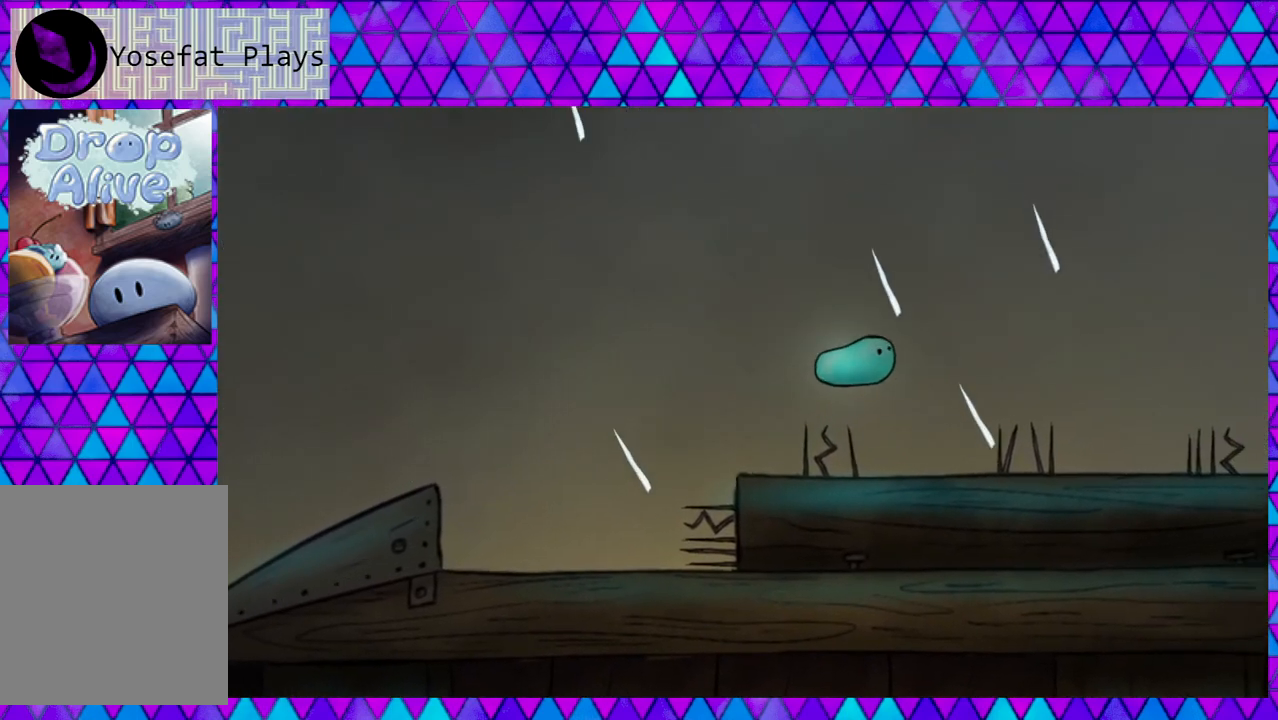
{"buttons": ["DPAD_UP", "DPAD_LEFT"], "right_stick": "center", "events": [[117, "DPAD_RIGHT", "up"], [133, "DPAD_LEFT", "down"], [200, "B", "up"], [500, "DPAD_UP", "down"]]}
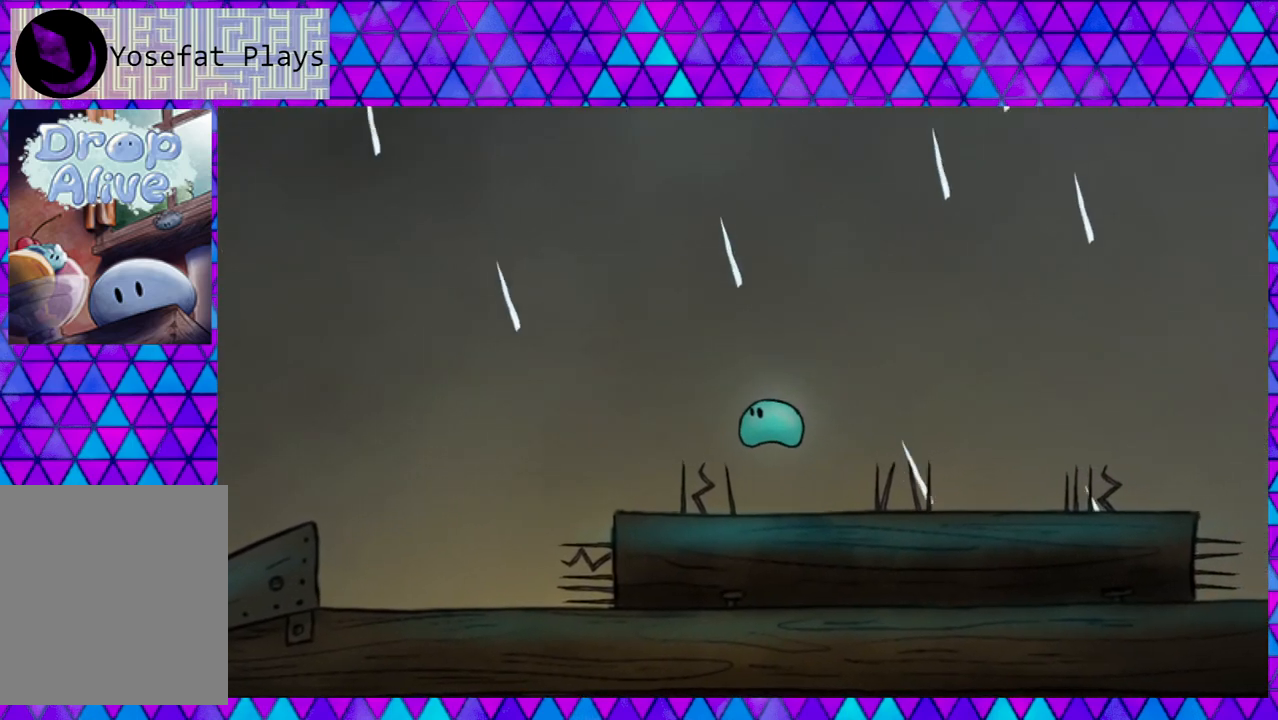
{"buttons": ["B", "DPAD_RIGHT"], "right_stick": "center", "events": [[33, "DPAD_LEFT", "up"], [33, "DPAD_RIGHT", "down"], [33, "DPAD_UP", "up"], [67, "DPAD_UP", "down"], [117, "DPAD_UP", "up"], [317, "B", "down"]]}
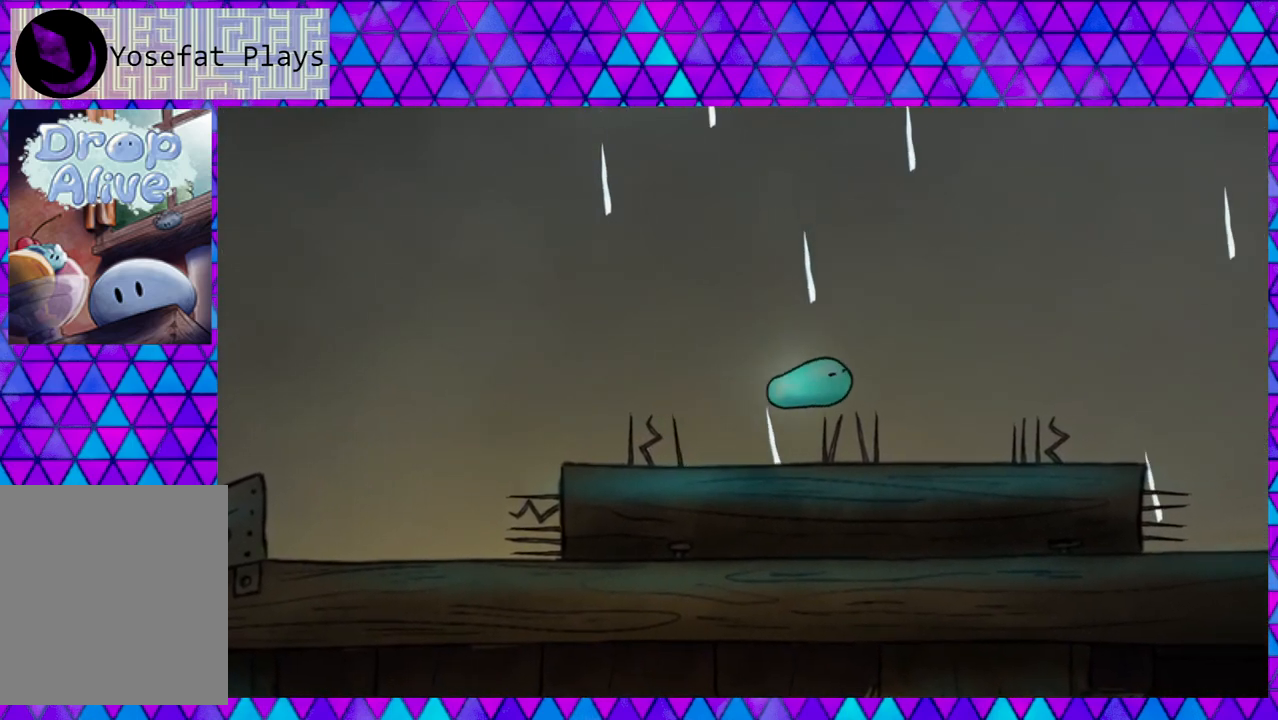
{"buttons": ["DPAD_RIGHT"], "right_stick": "center", "events": [[333, "B", "up"]]}
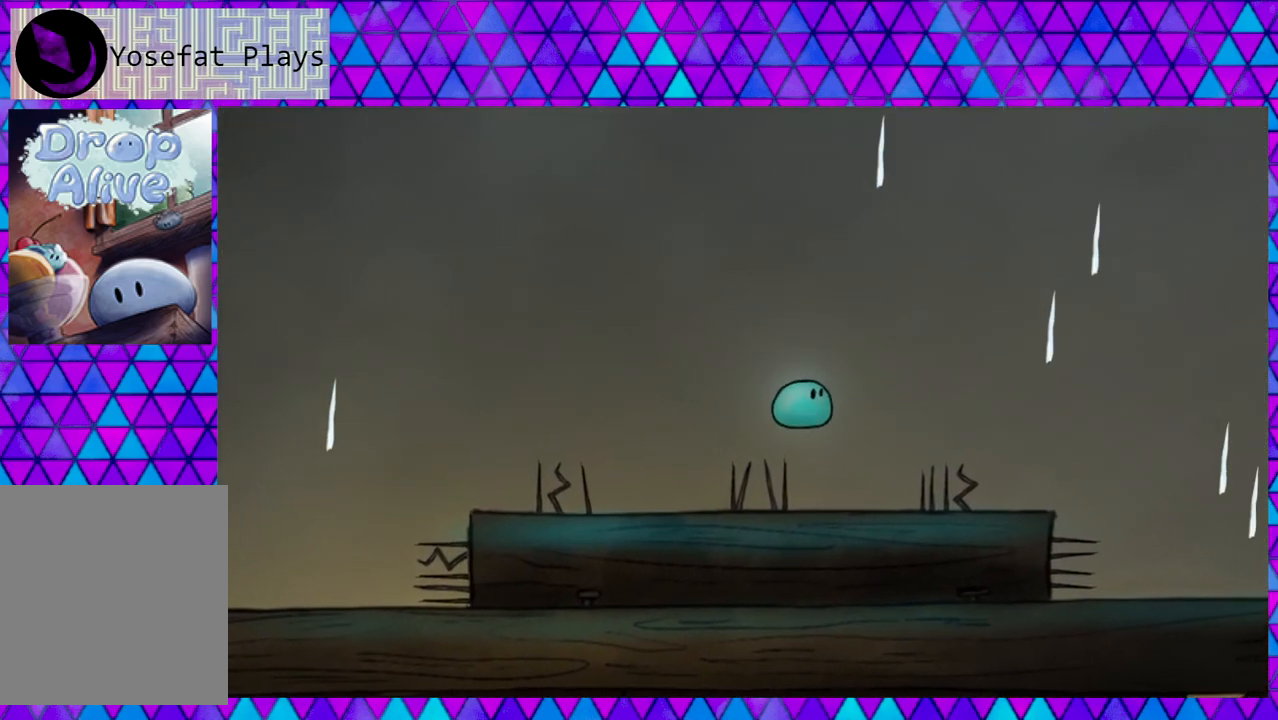
{"buttons": ["B", "DPAD_RIGHT"], "right_stick": "center", "events": [[400, "B", "down"]]}